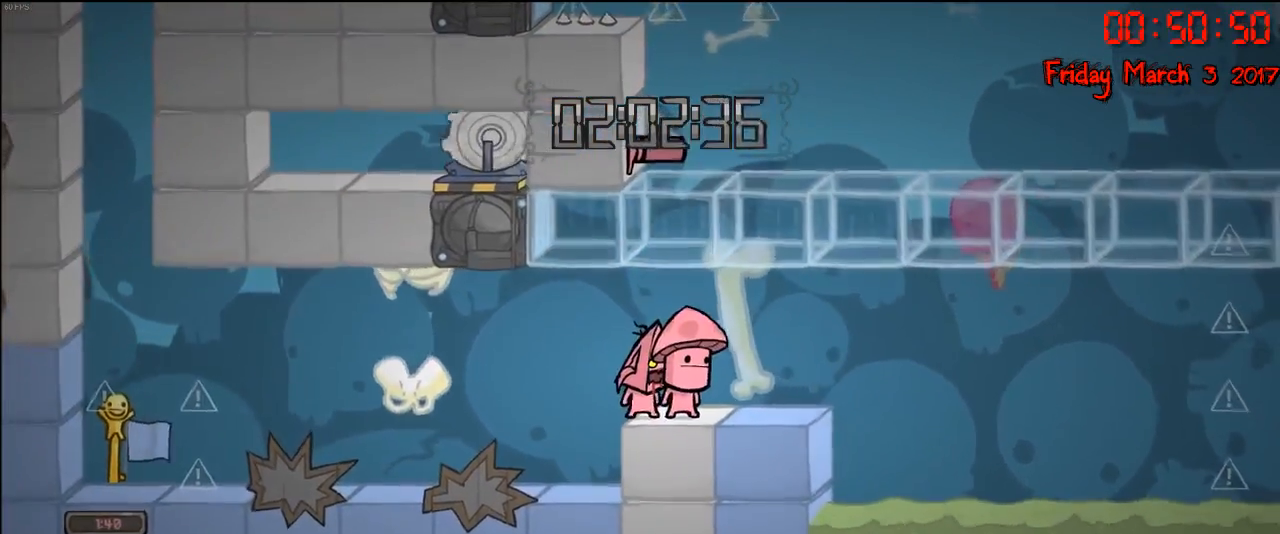
Gameplay with a controller (Xbox layout); each line is a JSON object with the inputs held at the frame after it. "events" lists button and stick changes between this image and that frame as [ms after this image, input, new state], when the widget could be followed in between.
{"buttons": [], "left_stick": "center", "right_stick": "center", "events": []}
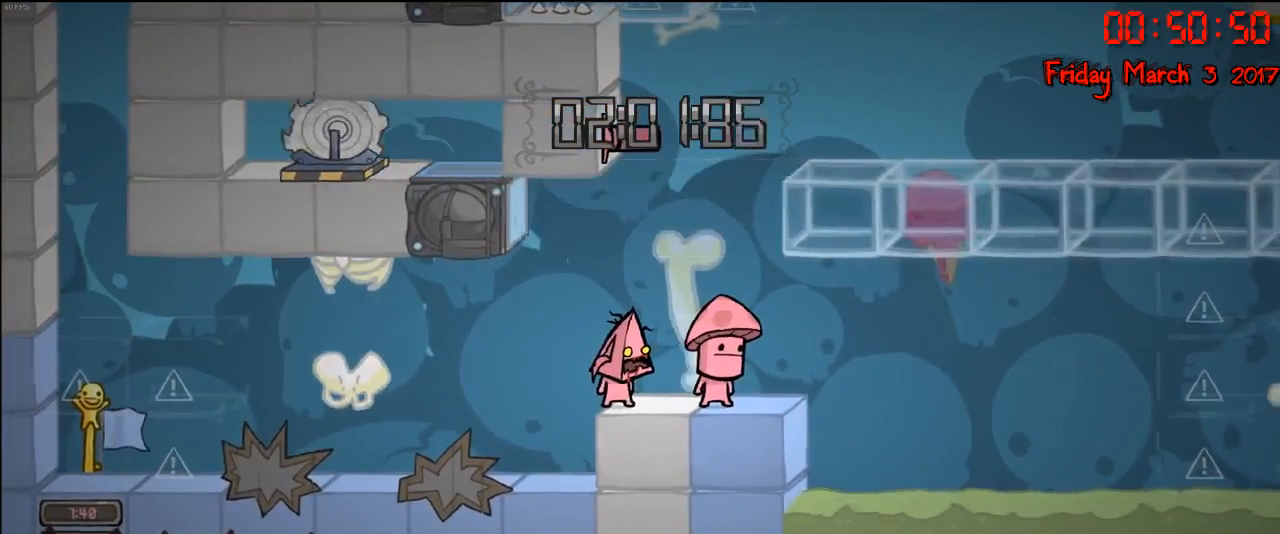
{"buttons": [], "left_stick": "right", "right_stick": "center", "events": [[500, "left_stick", "right"]]}
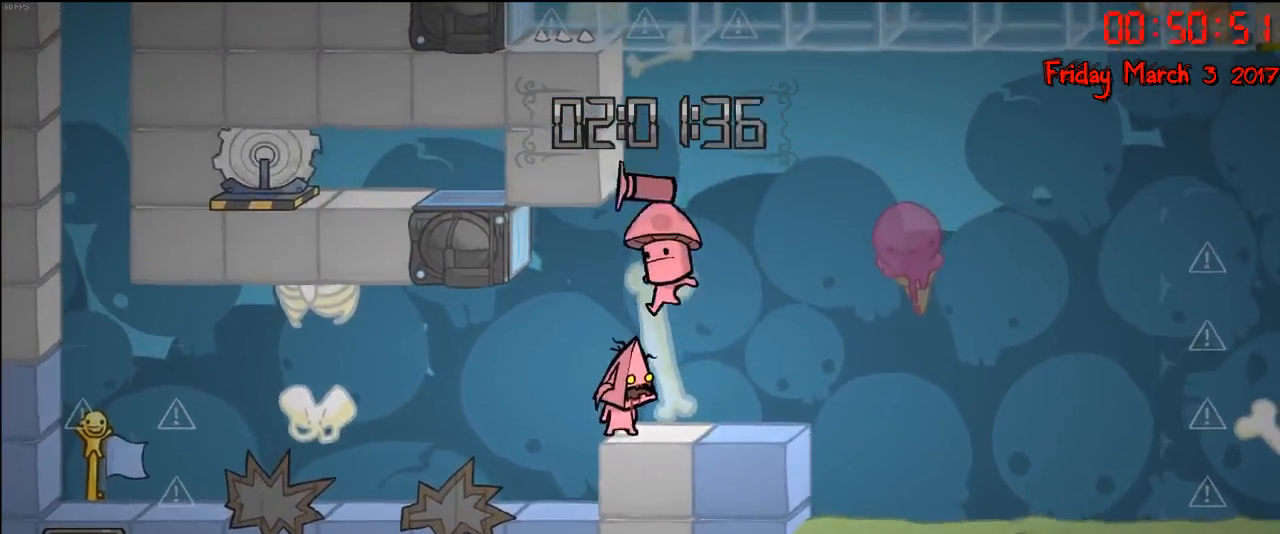
{"buttons": [], "left_stick": "center", "right_stick": "center", "events": [[67, "A", "down"], [150, "A", "up"], [200, "left_stick", "center"], [250, "A", "down"], [317, "A", "up"], [400, "A", "down"], [467, "A", "up"]]}
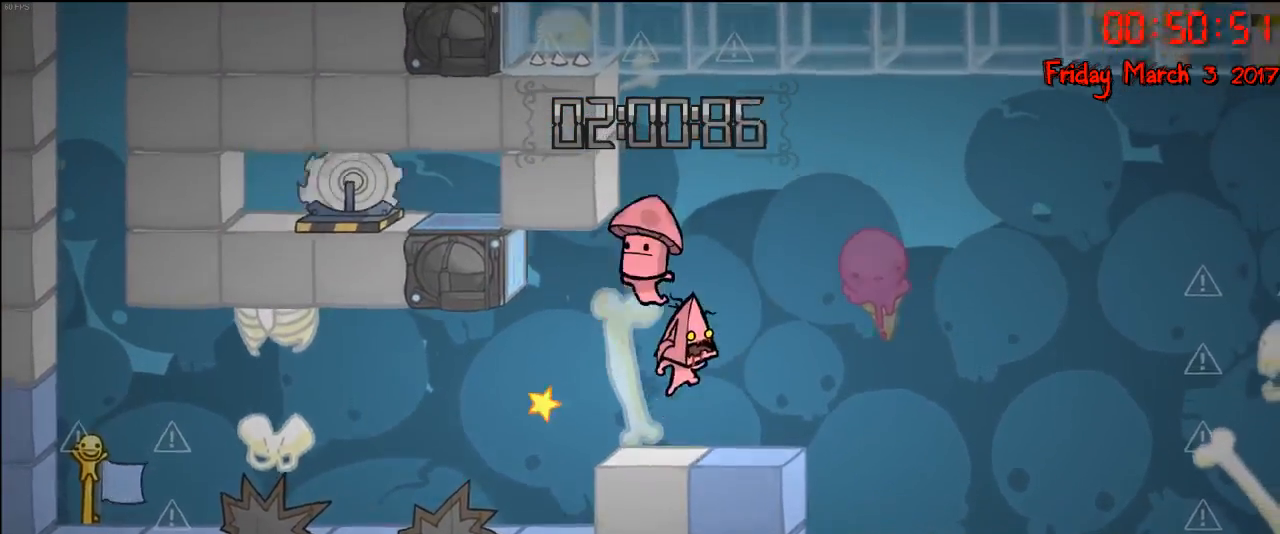
{"buttons": [], "left_stick": "center", "right_stick": "center", "events": [[200, "A", "down"], [267, "A", "up"], [350, "A", "down"], [417, "A", "up"]]}
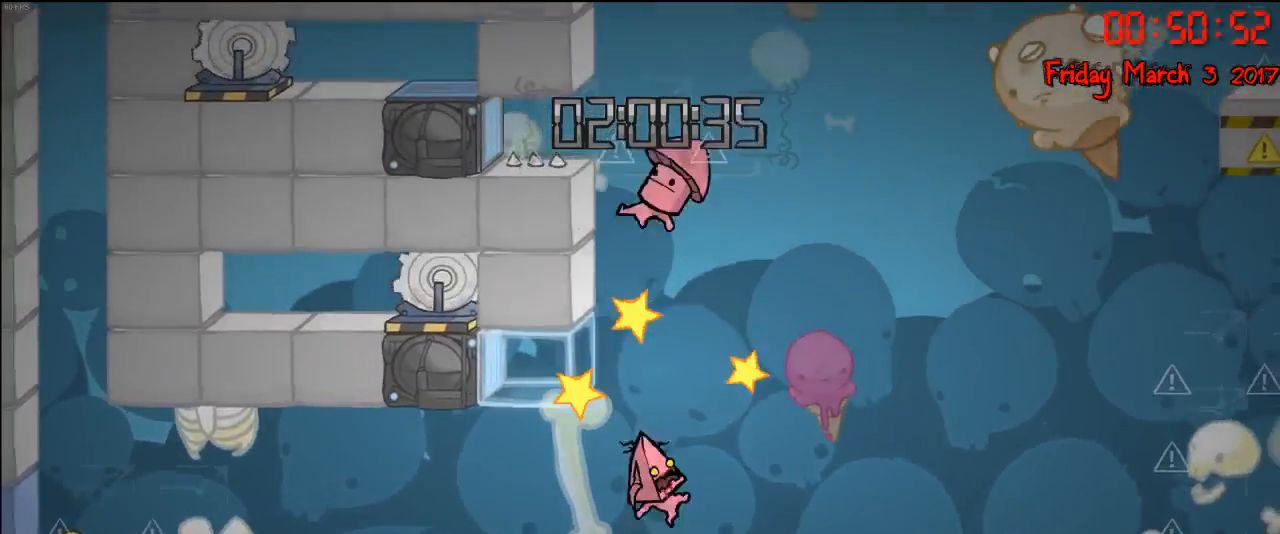
{"buttons": ["A"], "left_stick": "center", "right_stick": "center", "events": [[17, "A", "down"], [83, "A", "up"], [133, "A", "down"], [233, "A", "up"], [317, "A", "down"], [383, "A", "up"], [483, "A", "down"]]}
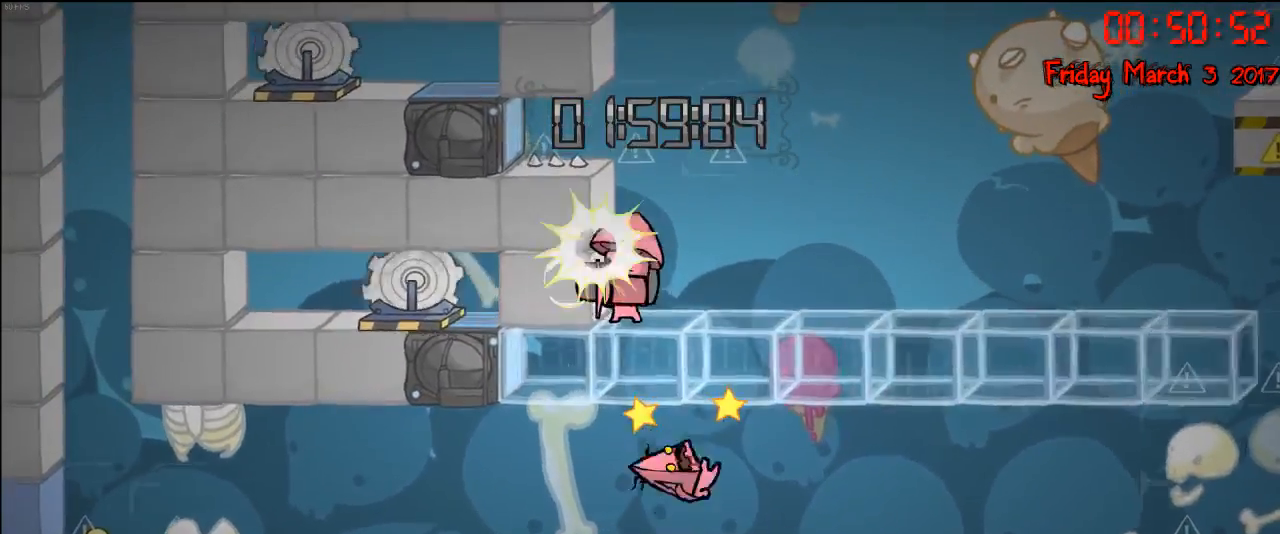
{"buttons": [], "left_stick": "center", "right_stick": "center", "events": [[33, "A", "up"], [150, "A", "down"], [200, "A", "up"], [367, "A", "down"], [433, "A", "up"]]}
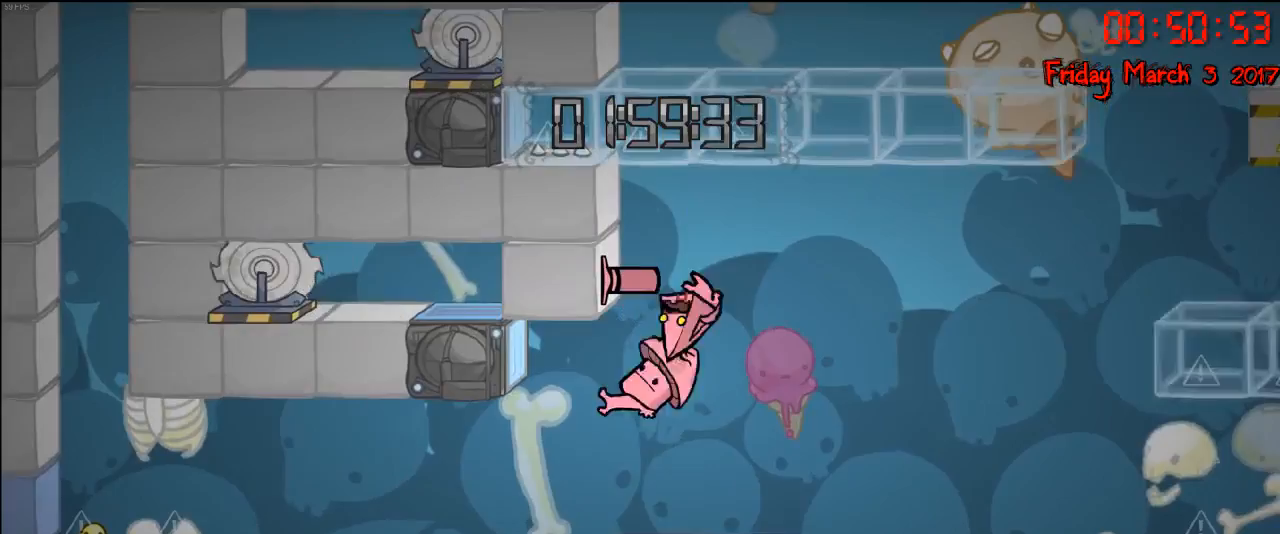
{"buttons": [], "left_stick": "right", "right_stick": "center", "events": [[83, "A", "down"], [117, "A", "up"], [383, "left_stick", "right"]]}
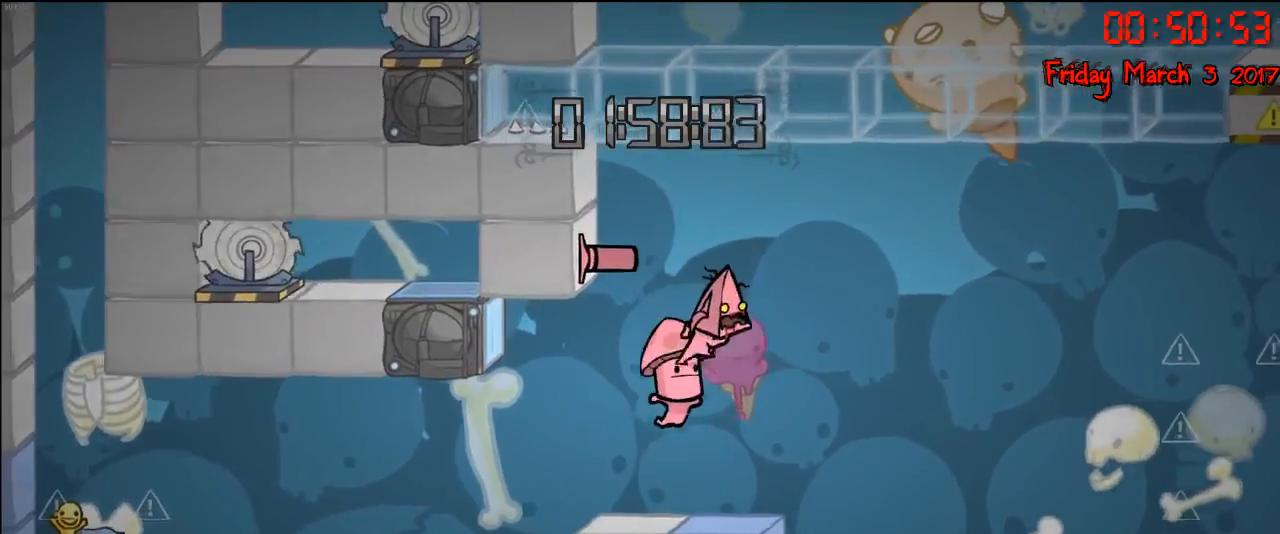
{"buttons": [], "left_stick": "center", "right_stick": "center", "events": [[50, "left_stick", "center"], [133, "left_stick", "left"], [267, "left_stick", "center"]]}
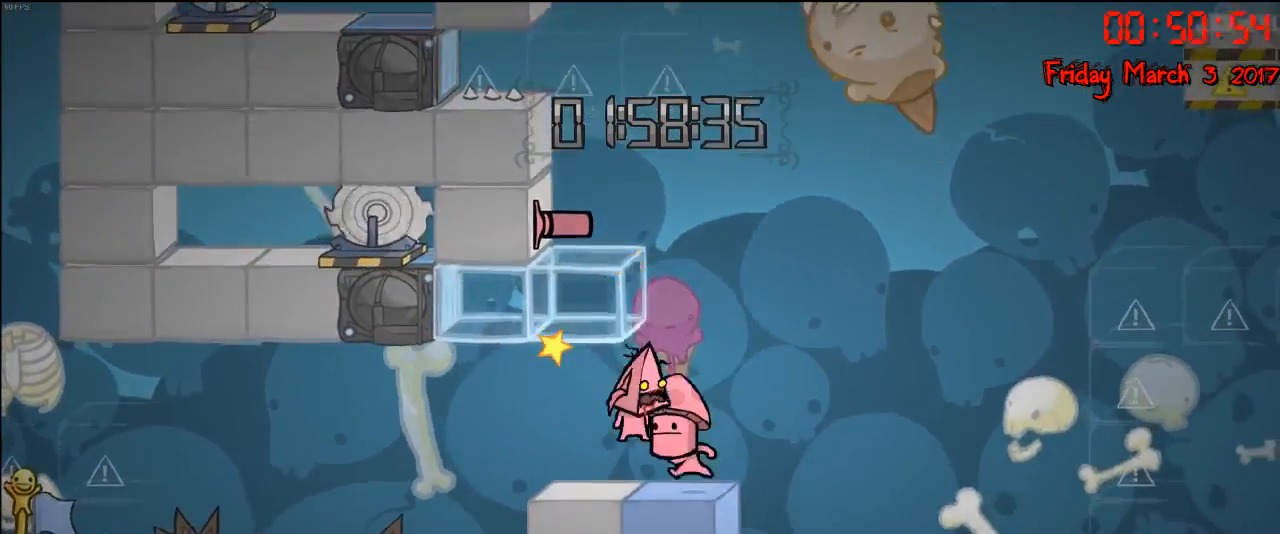
{"buttons": [], "left_stick": "left", "right_stick": "center", "events": [[200, "A", "down"], [300, "A", "up"], [367, "left_stick", "left"]]}
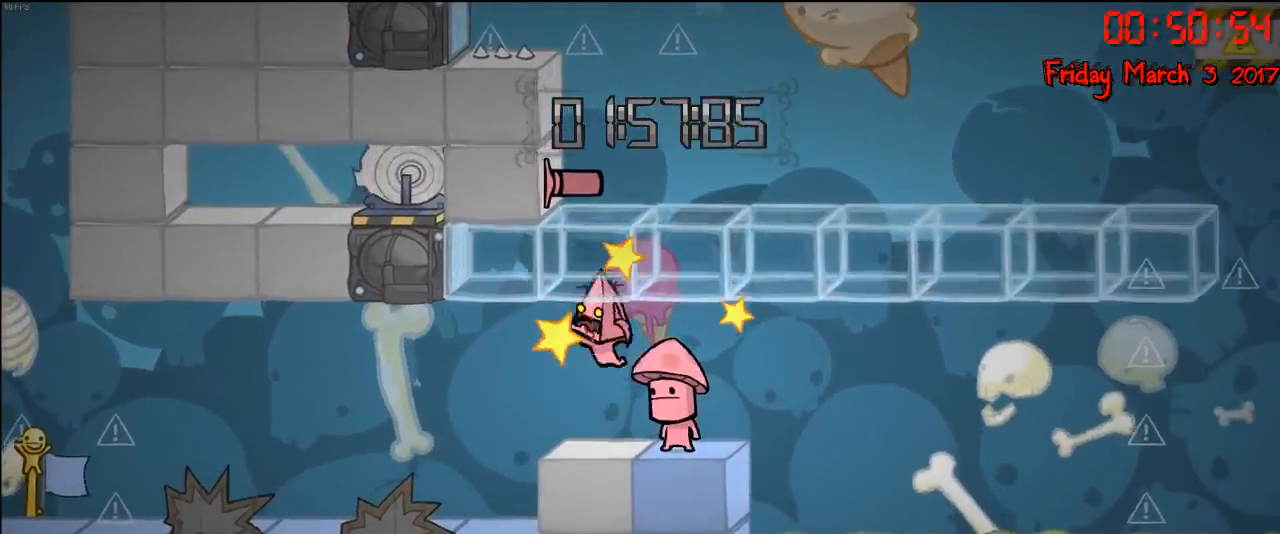
{"buttons": [], "left_stick": "center", "right_stick": "center", "events": [[117, "left_stick", "right"], [333, "left_stick", "center"]]}
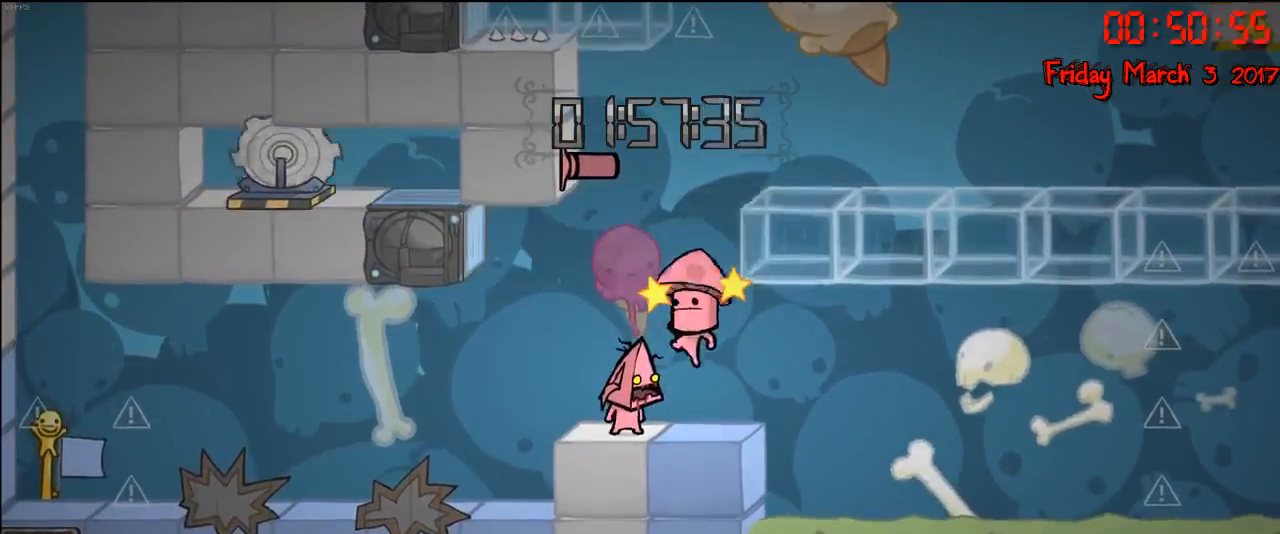
{"buttons": [], "left_stick": "right", "right_stick": "center", "events": [[67, "left_stick", "right"], [200, "left_stick", "center"], [467, "left_stick", "right"]]}
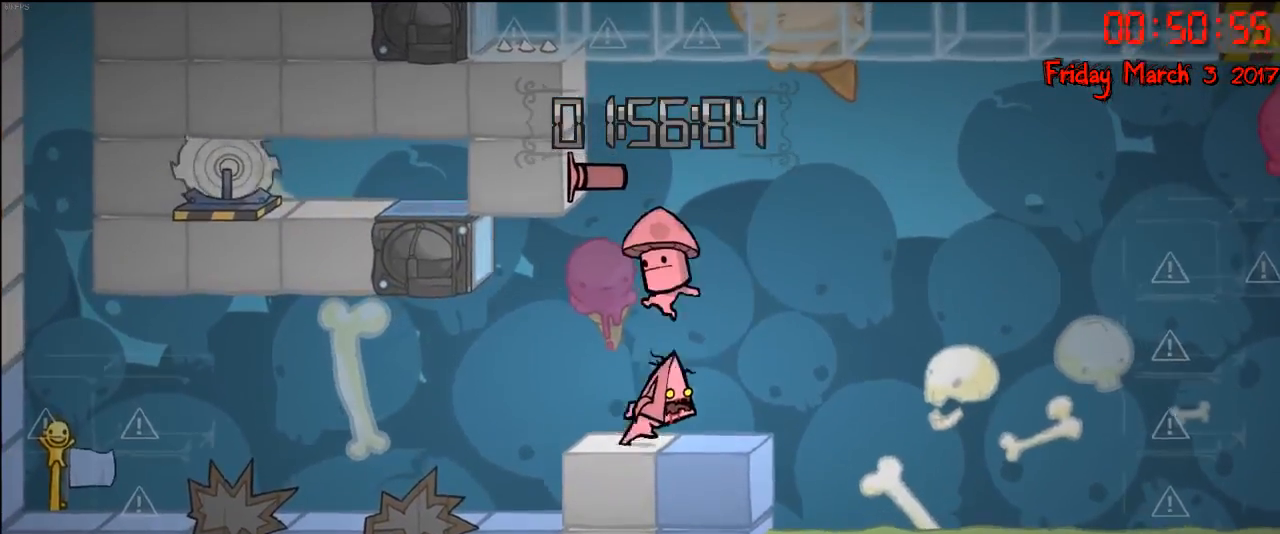
{"buttons": ["A"], "left_stick": "center", "right_stick": "center", "events": [[50, "A", "down"], [83, "left_stick", "center"], [150, "A", "up"], [200, "A", "down"], [300, "A", "up"], [367, "A", "down"], [433, "A", "up"], [500, "A", "down"]]}
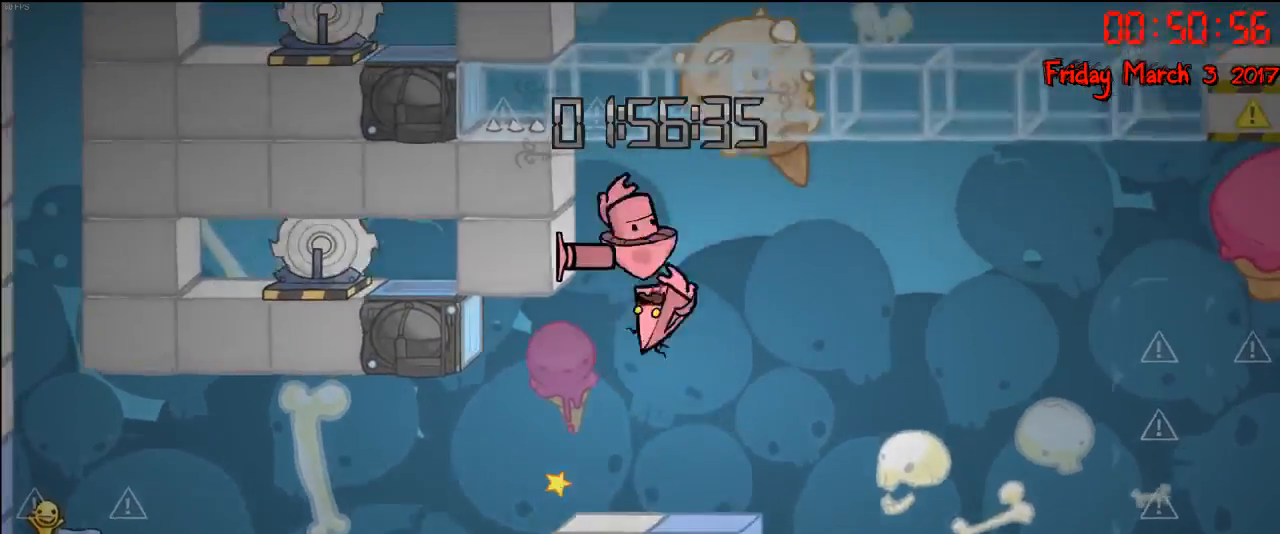
{"buttons": [], "left_stick": "center", "right_stick": "center", "events": [[67, "A", "up"], [117, "A", "down"], [217, "A", "up"]]}
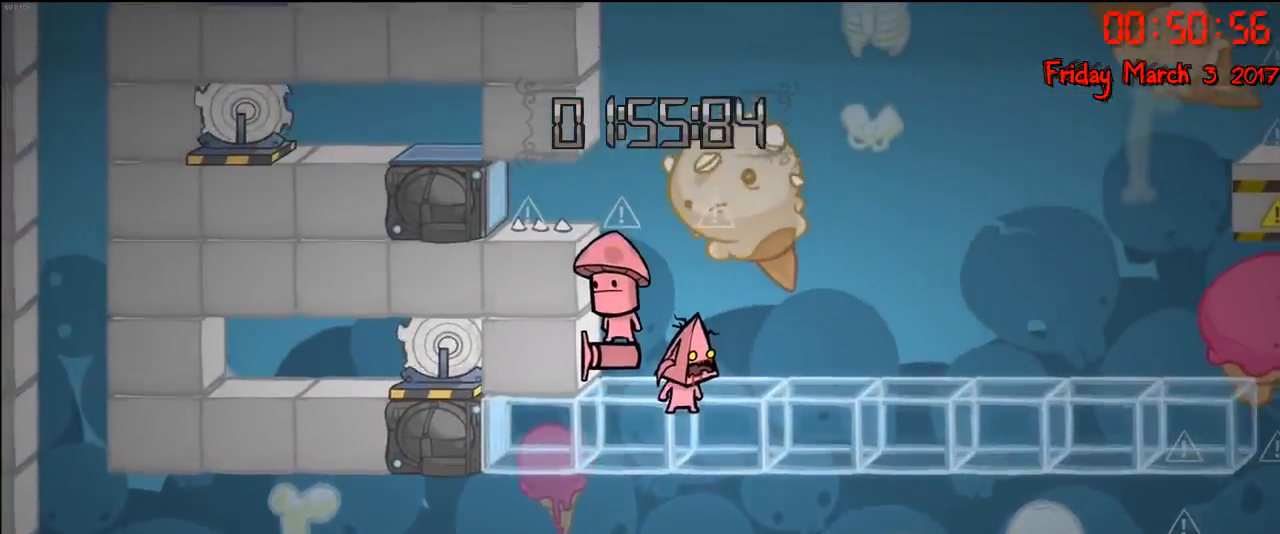
{"buttons": [], "left_stick": "center", "right_stick": "center", "events": [[233, "left_stick", "right"], [333, "left_stick", "center"]]}
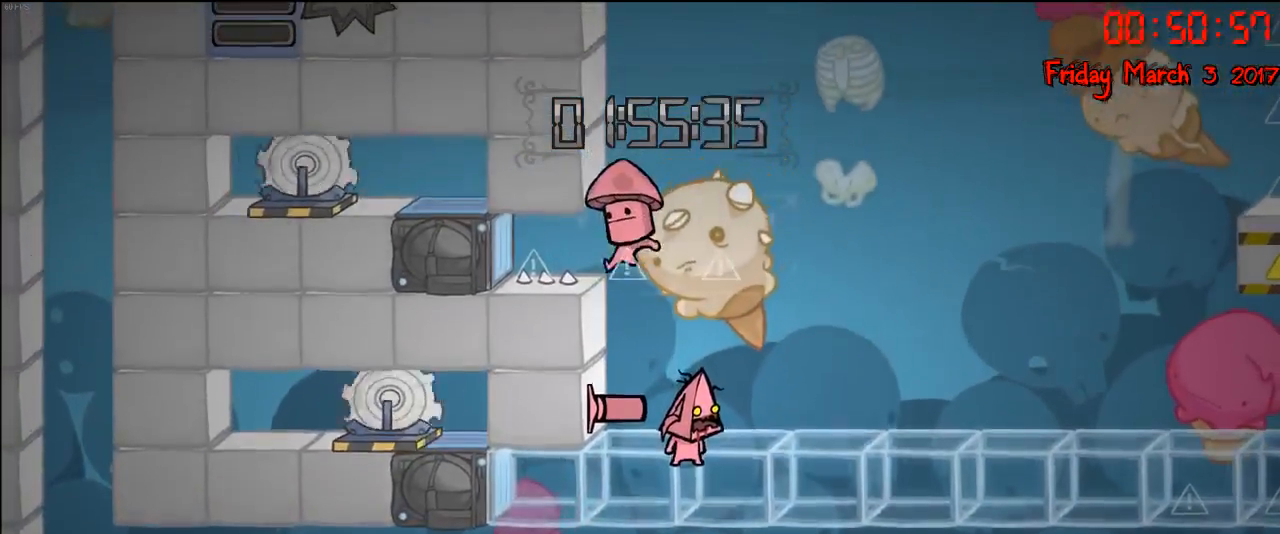
{"buttons": [], "left_stick": "center", "right_stick": "center", "events": [[117, "left_stick", "right"], [267, "left_stick", "center"], [400, "left_stick", "left"], [483, "left_stick", "center"]]}
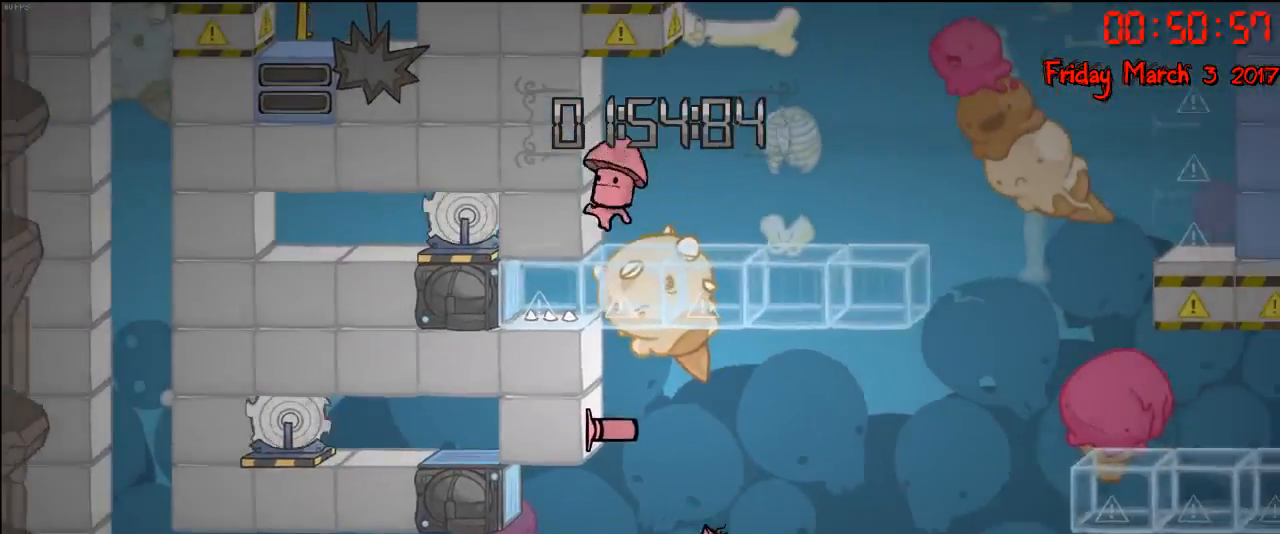
{"buttons": [], "left_stick": "center", "right_stick": "center", "events": [[83, "left_stick", "right"], [183, "left_stick", "center"], [250, "B", "down"], [350, "B", "up"]]}
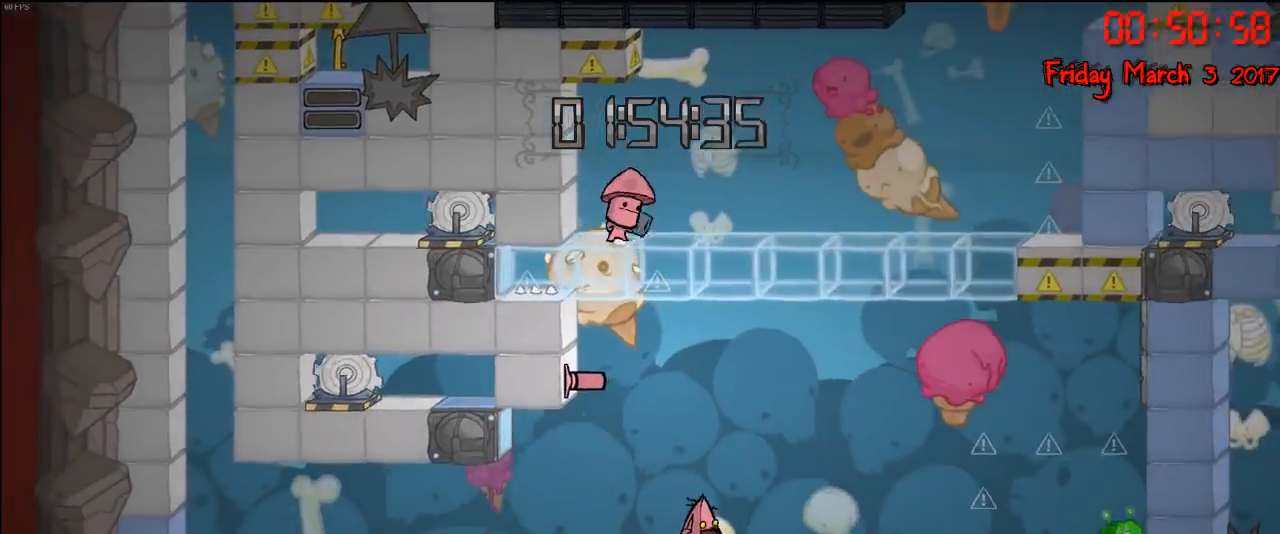
{"buttons": [], "left_stick": "center", "right_stick": "center", "events": []}
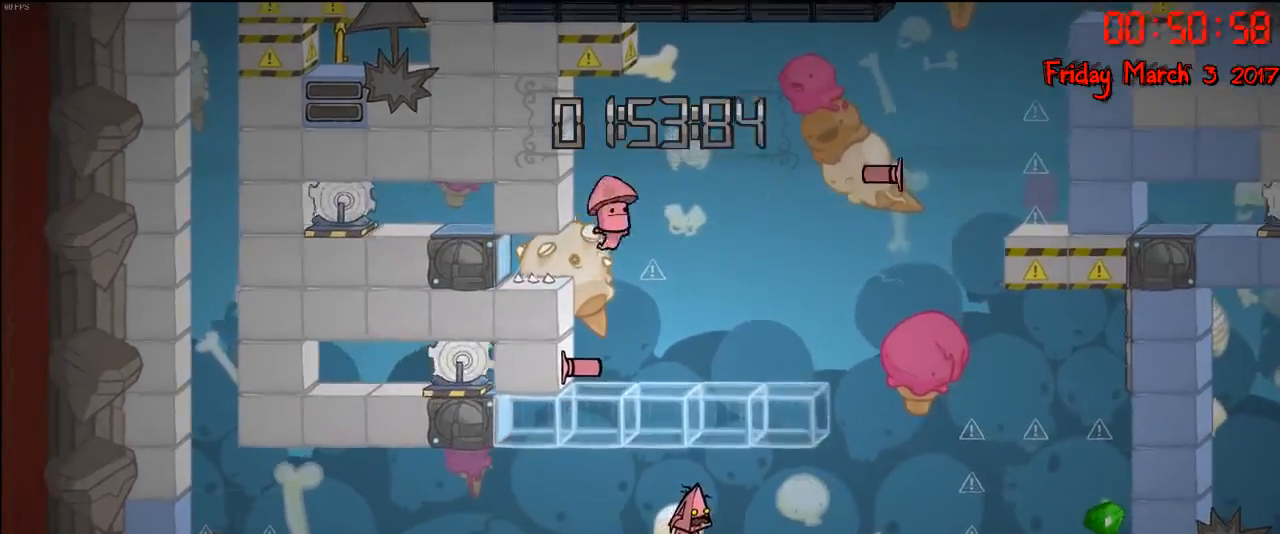
{"buttons": [], "left_stick": "right", "right_stick": "center", "events": [[33, "left_stick", "left"], [167, "left_stick", "center"], [317, "left_stick", "right"]]}
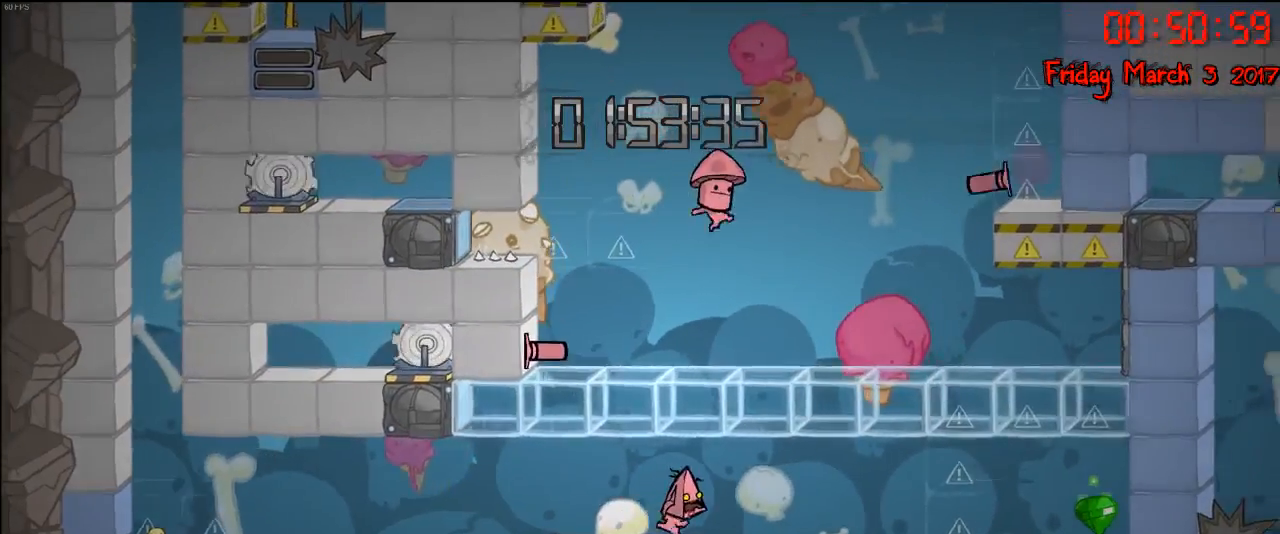
{"buttons": [], "left_stick": "right", "right_stick": "center", "events": [[83, "A", "down"], [183, "A", "up"]]}
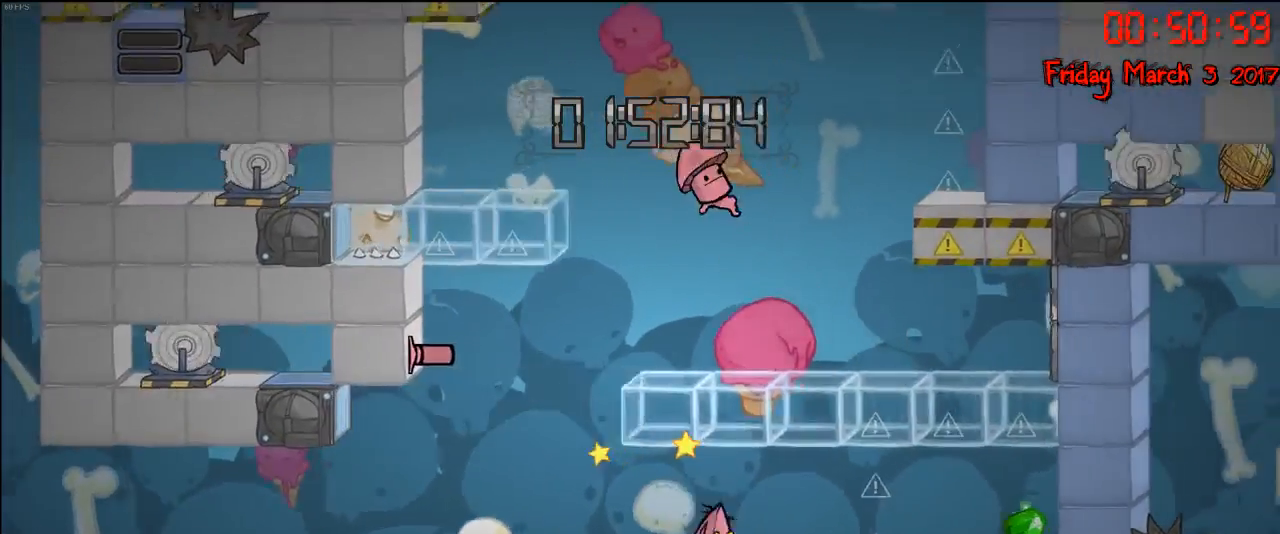
{"buttons": [], "left_stick": "right", "right_stick": "center", "events": [[33, "A", "down"], [233, "A", "up"]]}
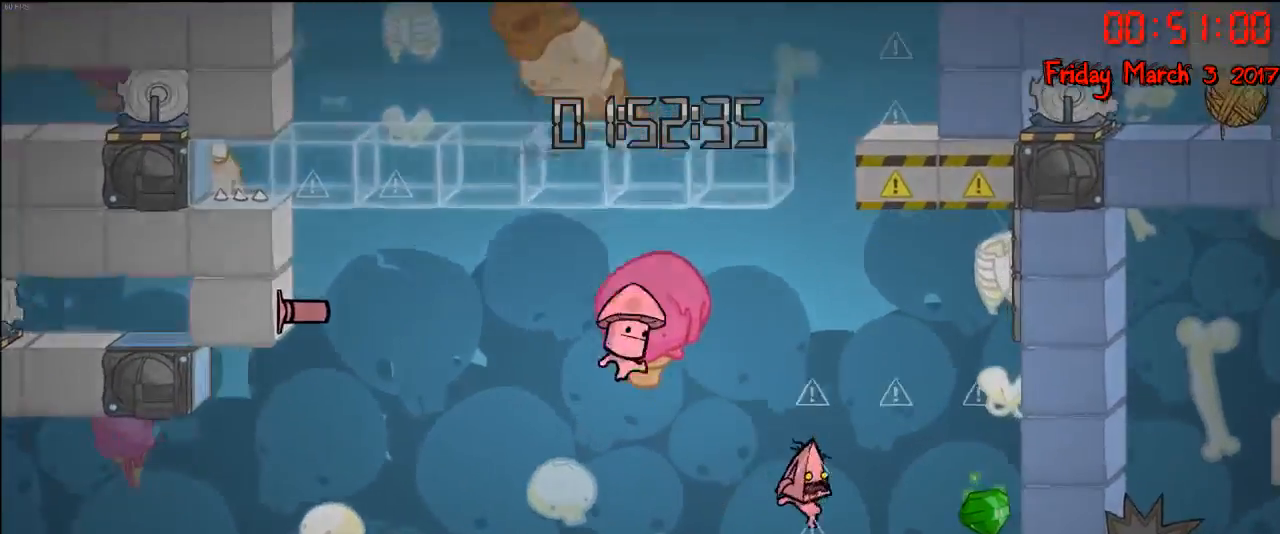
{"buttons": [], "left_stick": "right", "right_stick": "center", "events": [[200, "A", "down"], [383, "A", "up"]]}
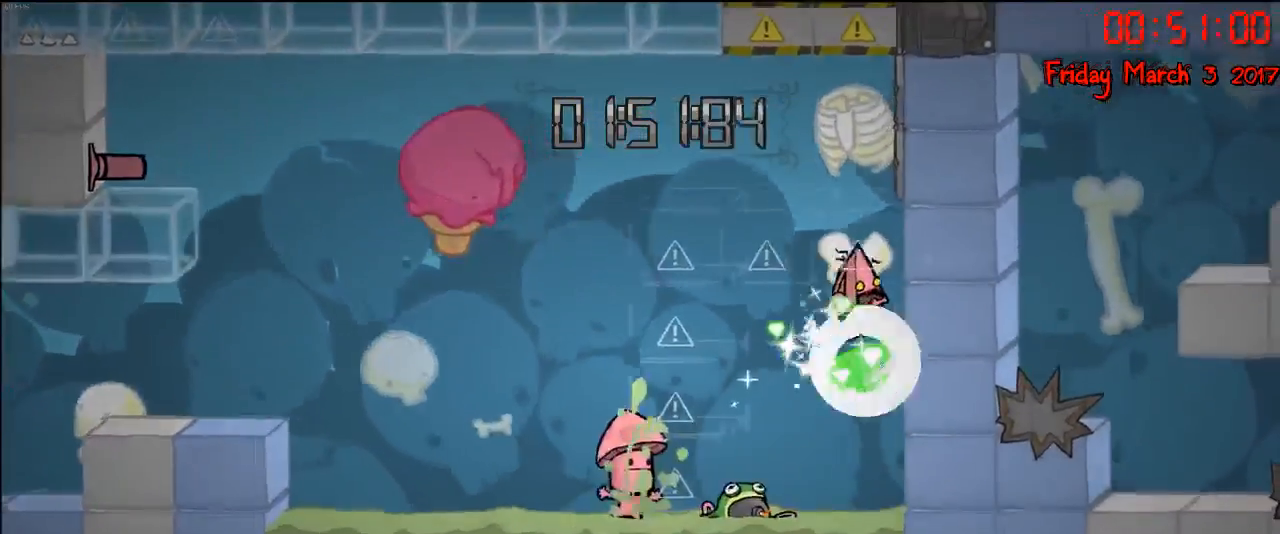
{"buttons": [], "left_stick": "left", "right_stick": "center", "events": [[150, "left_stick", "left"]]}
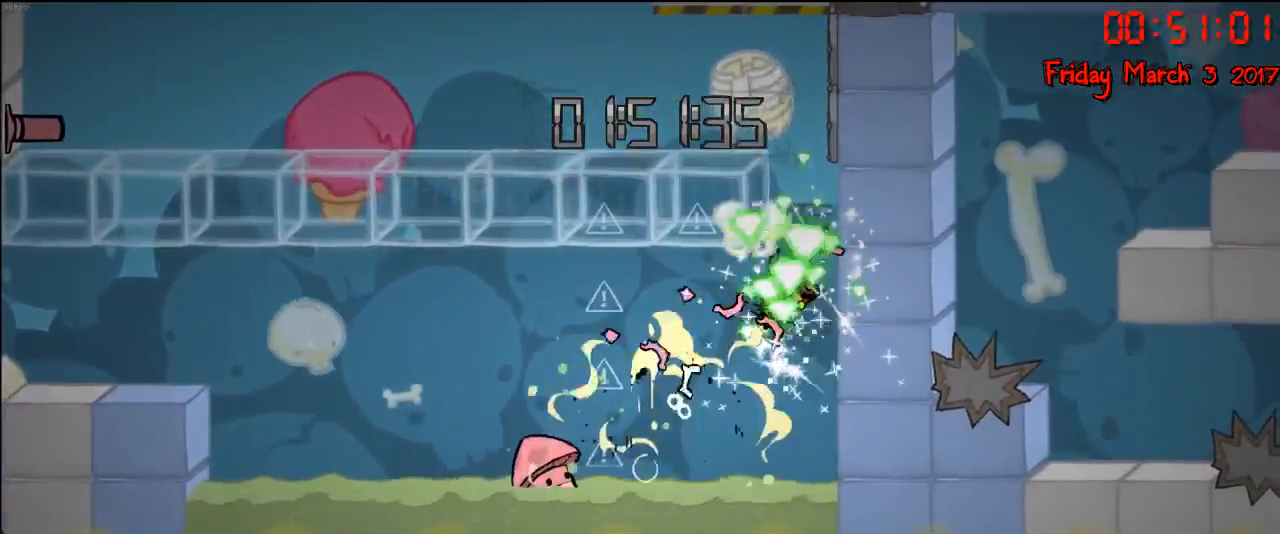
{"buttons": [], "left_stick": "center", "right_stick": "center", "events": [[33, "left_stick", "center"]]}
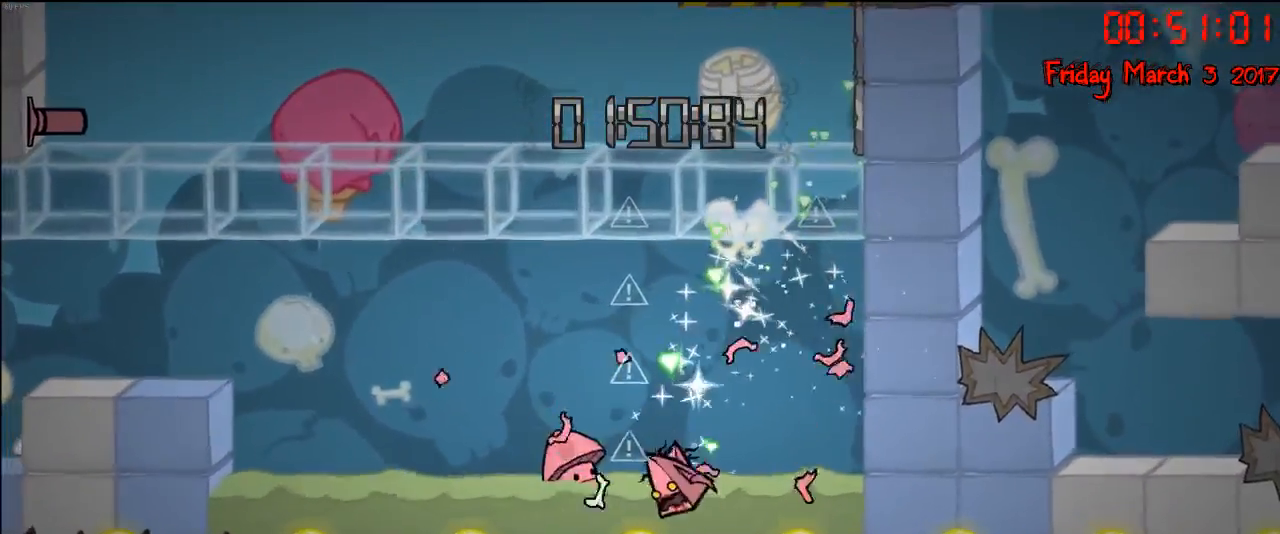
{"buttons": [], "left_stick": "center", "right_stick": "center", "events": []}
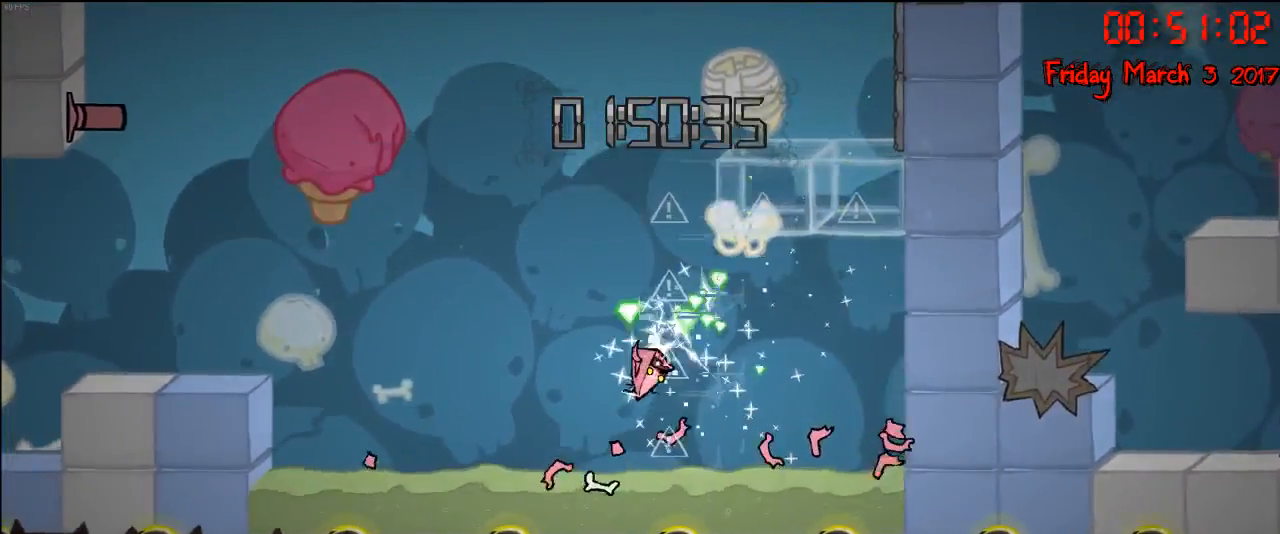
{"buttons": [], "left_stick": "center", "right_stick": "center", "events": []}
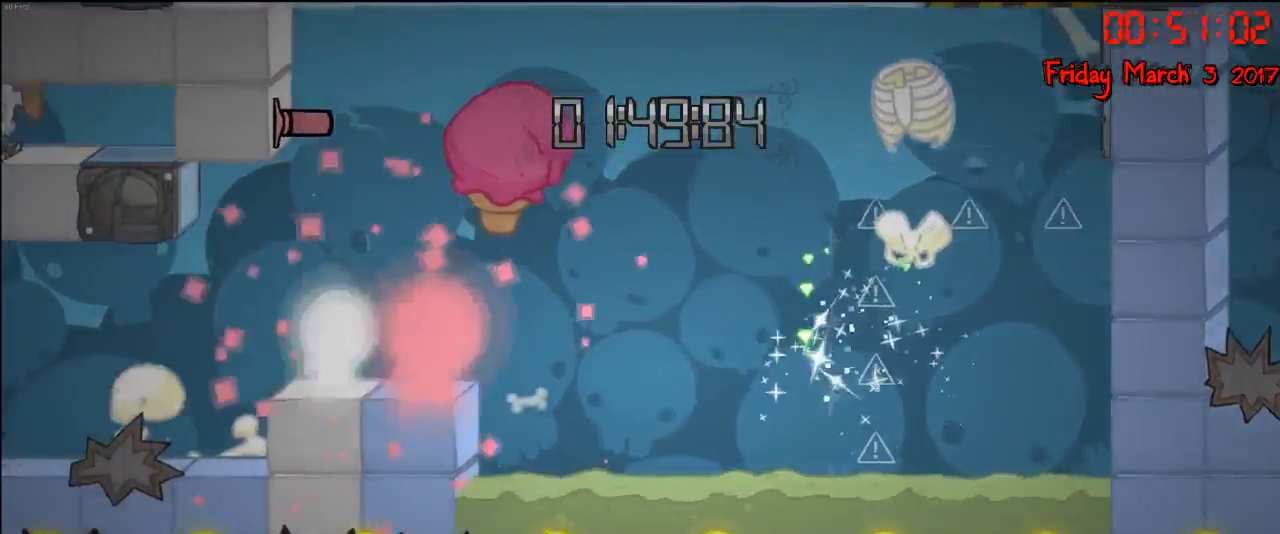
{"buttons": [], "left_stick": "center", "right_stick": "center", "events": []}
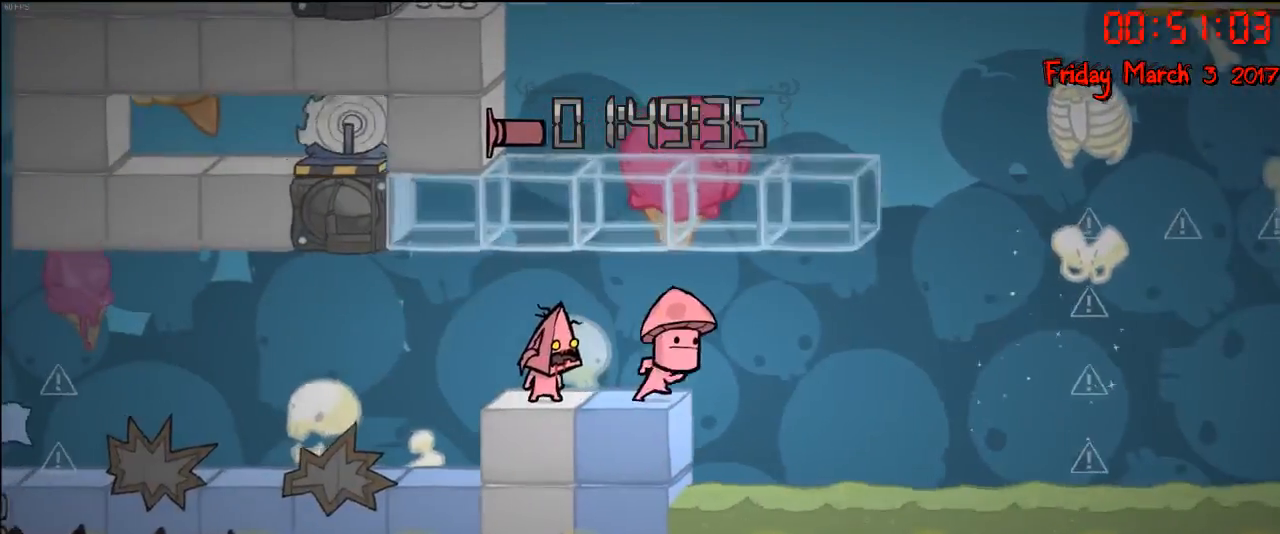
{"buttons": [], "left_stick": "right", "right_stick": "center", "events": [[283, "left_stick", "left"], [350, "left_stick", "center"], [433, "left_stick", "right"]]}
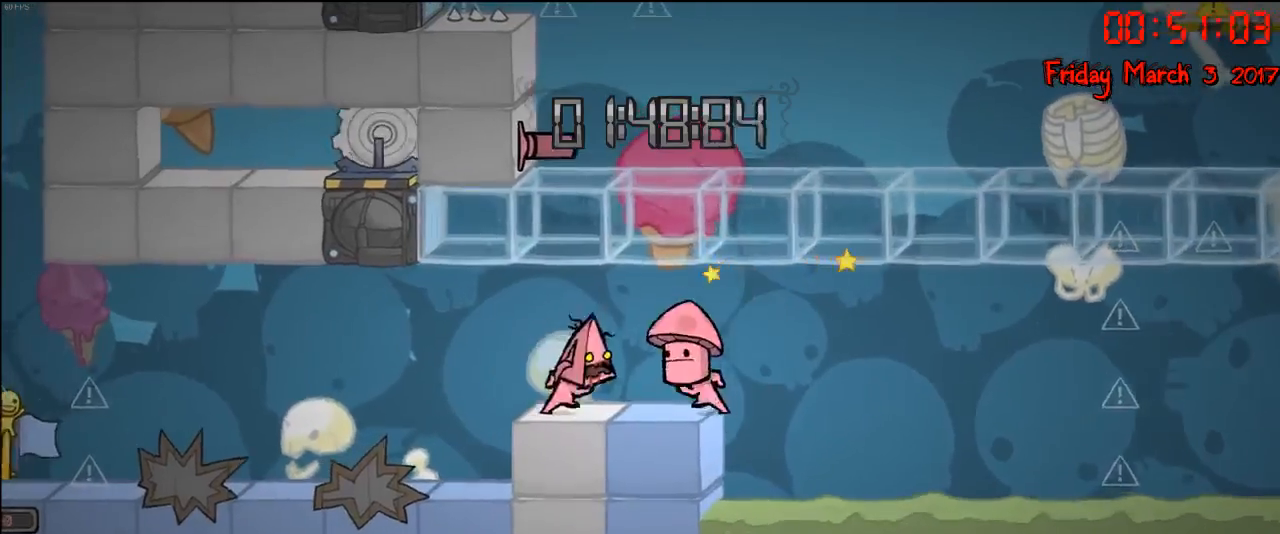
{"buttons": [], "left_stick": "center", "right_stick": "center", "events": [[117, "left_stick", "center"], [200, "left_stick", "down"], [500, "left_stick", "center"]]}
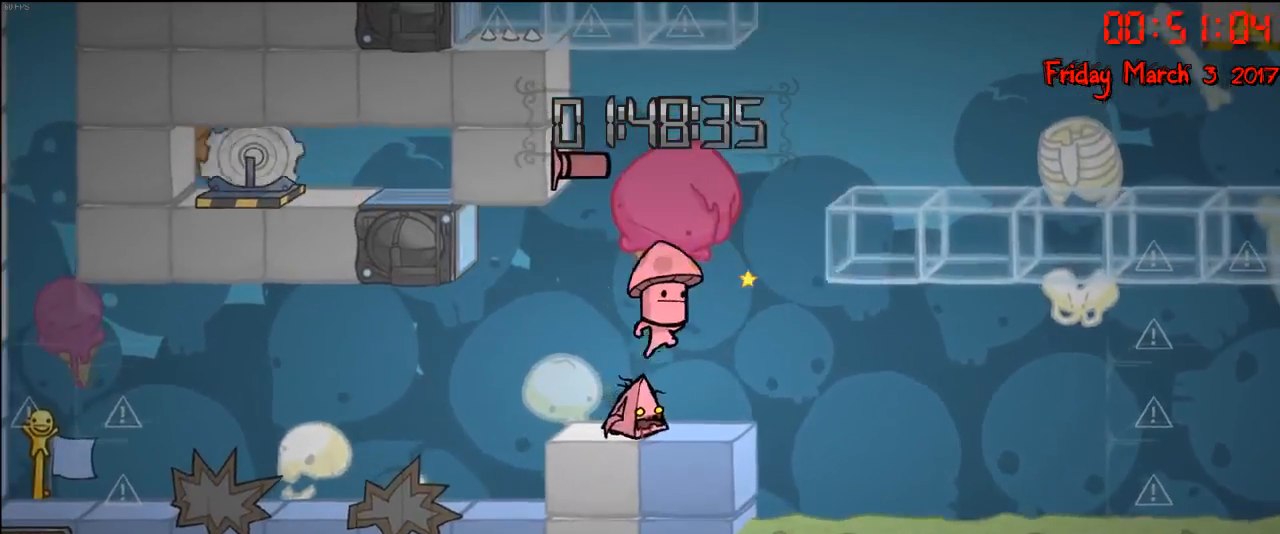
{"buttons": ["A"], "left_stick": "center", "right_stick": "center", "events": [[133, "A", "down"], [233, "A", "up"], [283, "A", "down"], [367, "A", "up"], [417, "A", "down"]]}
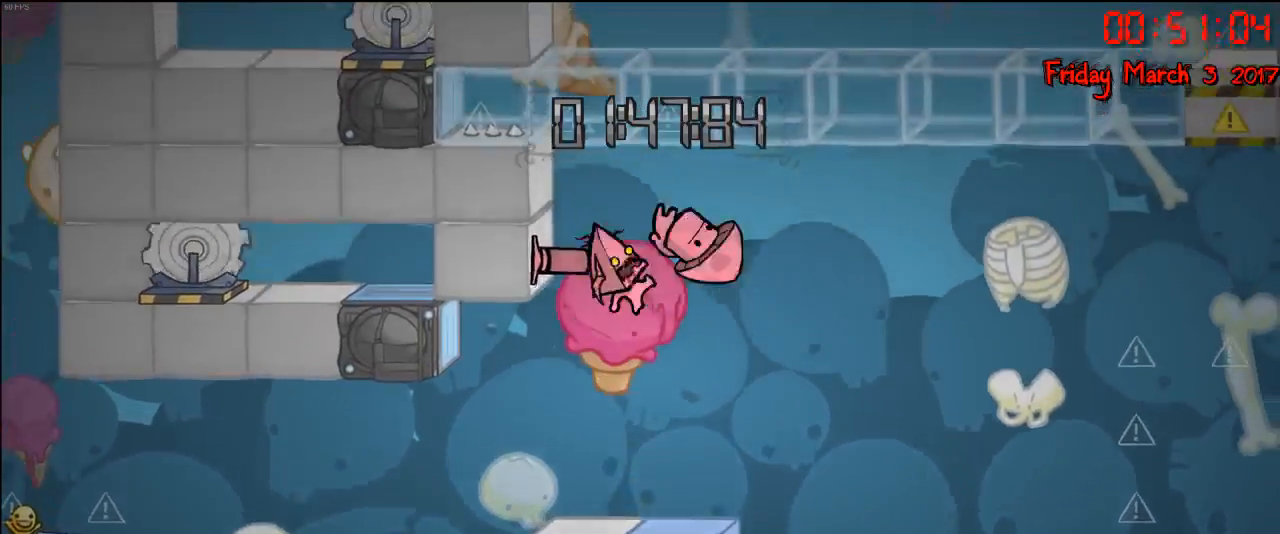
{"buttons": [], "left_stick": "center", "right_stick": "center", "events": [[17, "A", "up"]]}